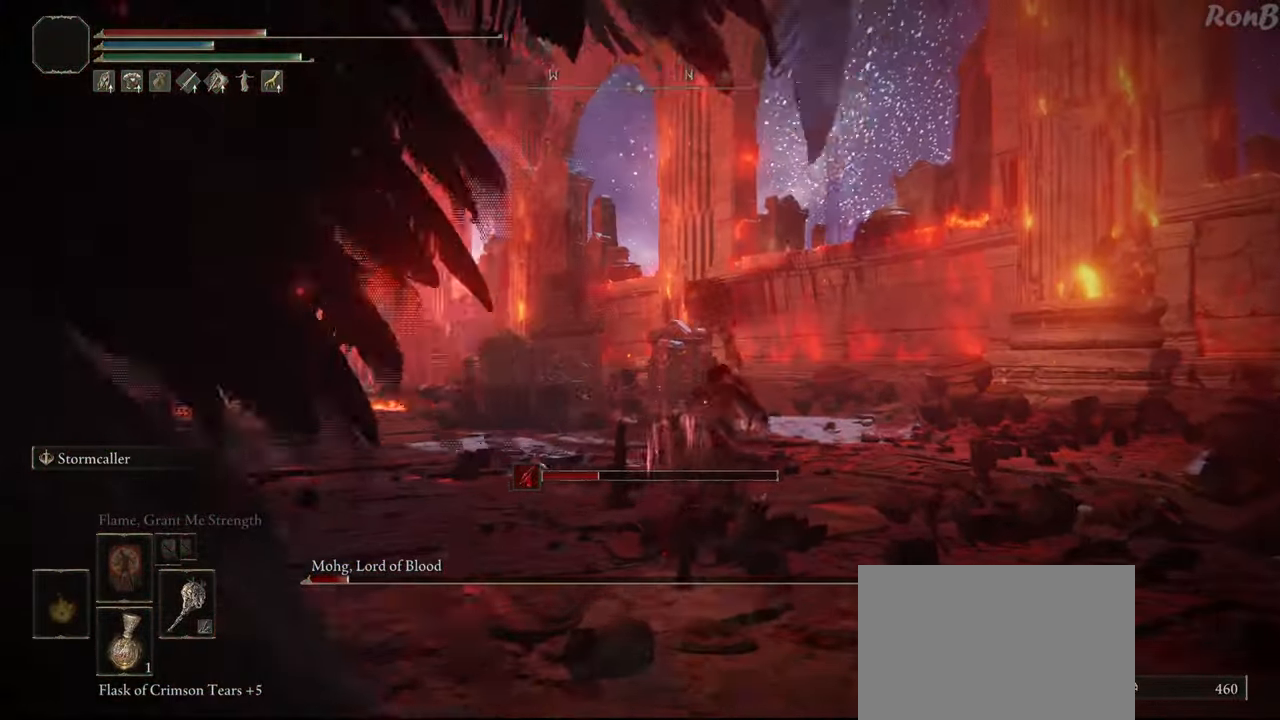
Gameplay with a controller (PlayStation layout); each line is a JSON object with the inputs held at the frame after it. "events" lists button and stick changes between this image and that frame as [ms after this image, input, new state], when the widget could be followed in between. Not read: R2.
{"buttons": ["R1"], "left_stick": "up", "right_stick": "center", "events": [[333, "SQUARE", "down"], [433, "SQUARE", "up"]]}
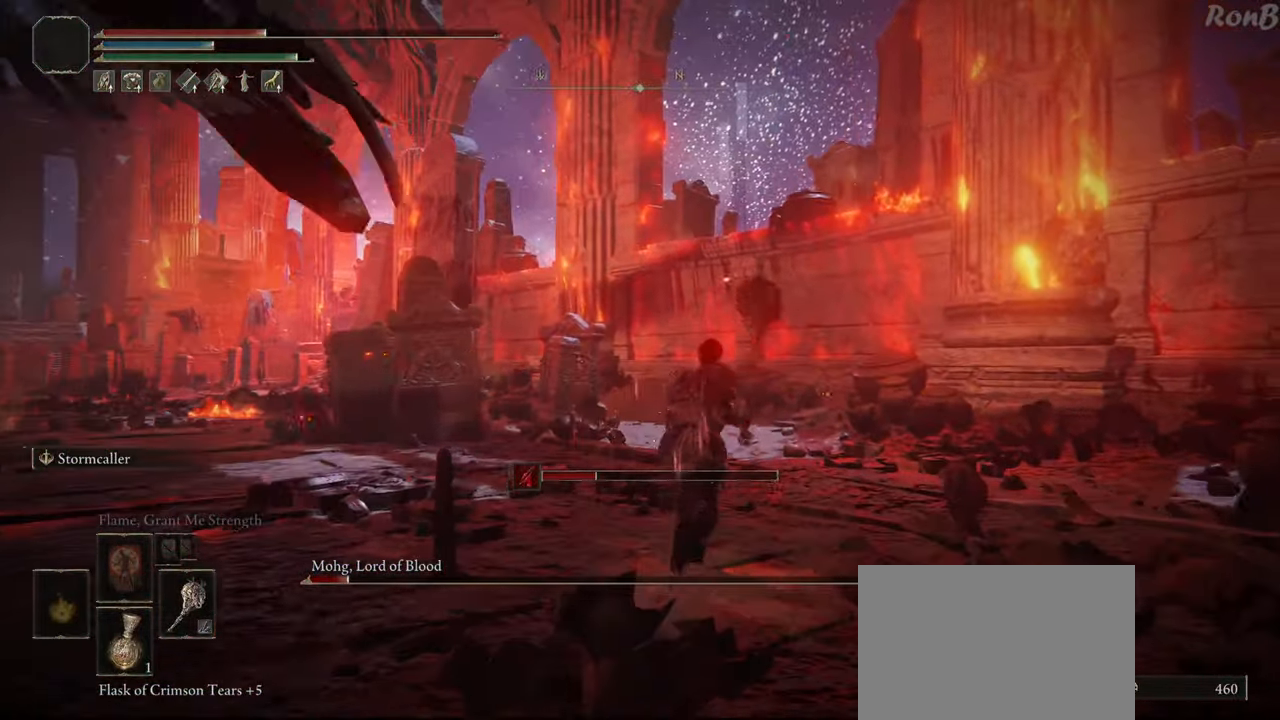
{"buttons": ["R1"], "left_stick": "down-right", "right_stick": "left", "events": [[117, "right_stick", "left"], [267, "left_stick", "up-right"], [367, "left_stick", "right"], [500, "left_stick", "down-right"]]}
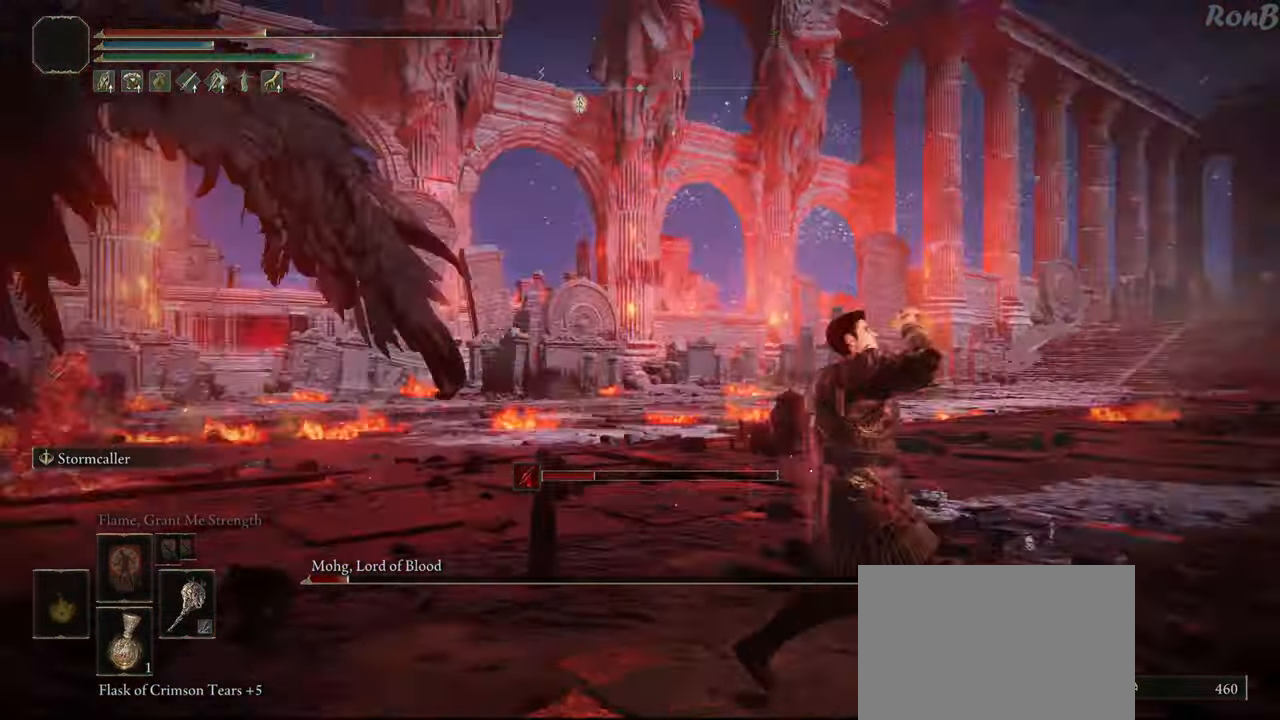
{"buttons": ["R1"], "left_stick": "down", "right_stick": "center", "events": [[200, "left_stick", "down"], [200, "right_stick", "center"], [367, "R3", "down"], [450, "R3", "up"]]}
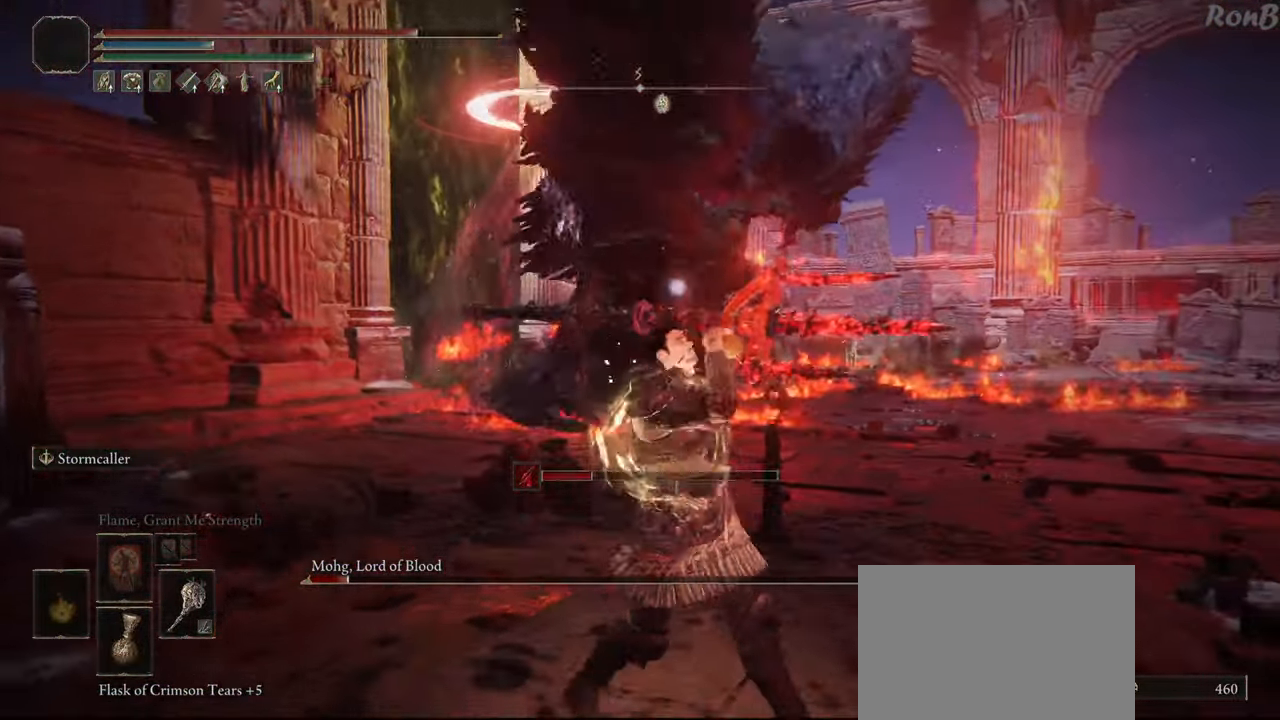
{"buttons": [], "left_stick": "down", "right_stick": "center", "events": [[50, "R1", "up"]]}
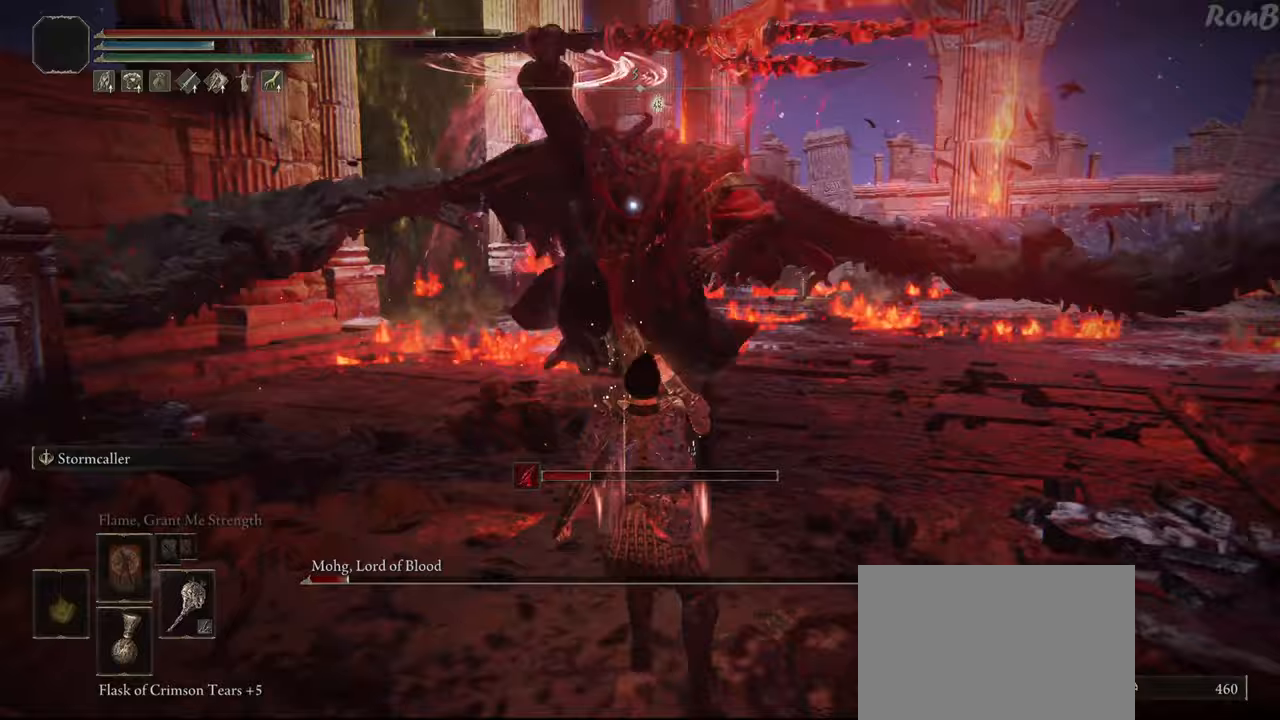
{"buttons": [], "left_stick": "up-right", "right_stick": "center", "events": [[200, "left_stick", "down-right"], [467, "left_stick", "up-right"]]}
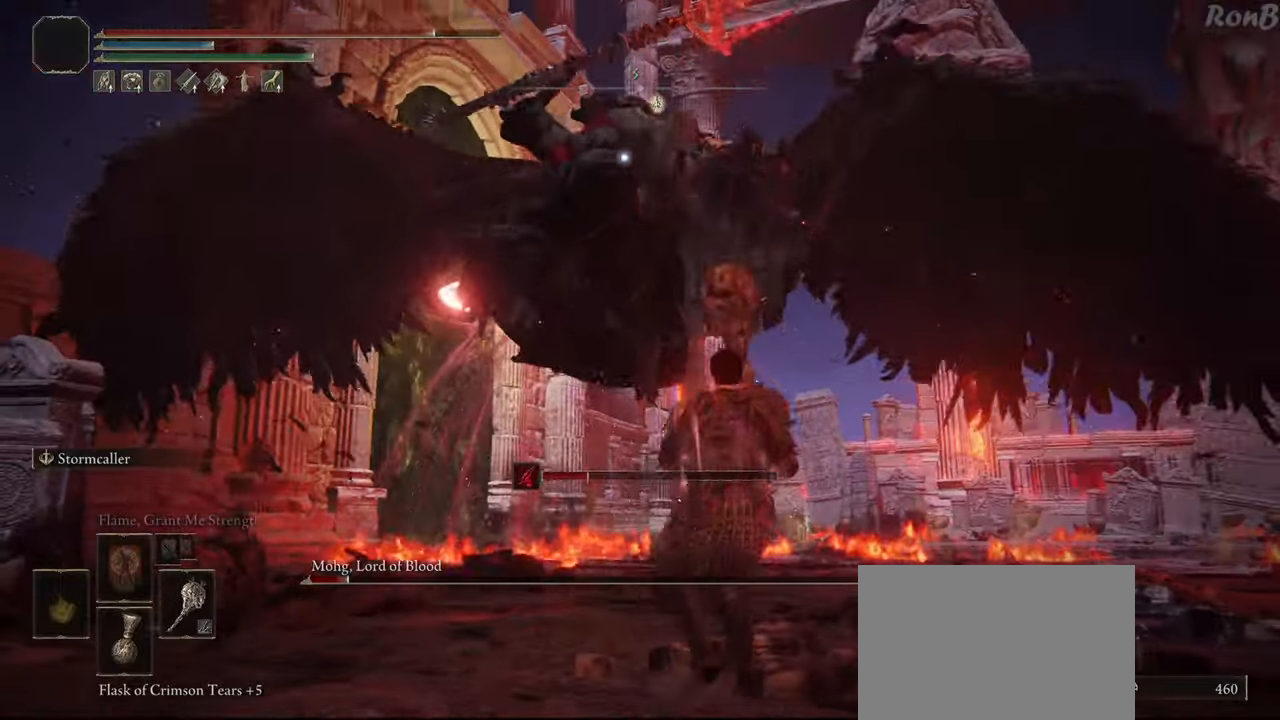
{"buttons": [], "left_stick": "up-left", "right_stick": "center", "events": [[50, "R1", "down"], [100, "left_stick", "up"], [150, "R1", "up"], [333, "left_stick", "up-left"]]}
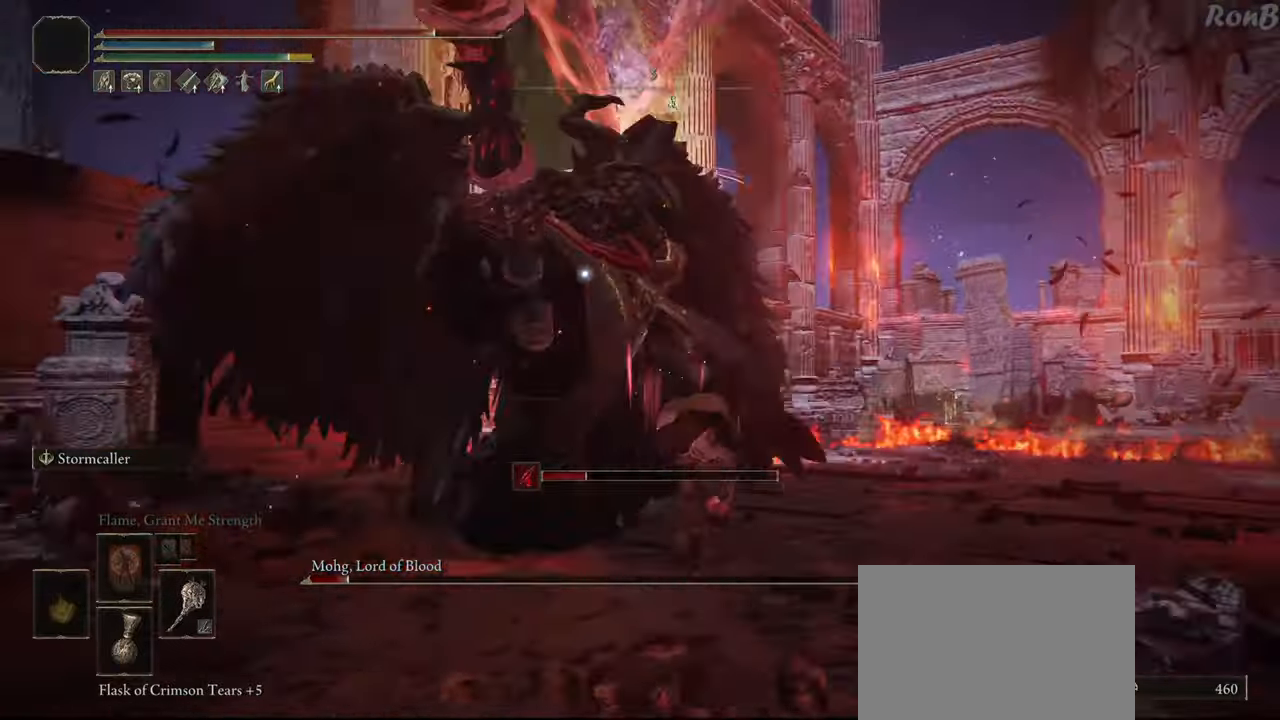
{"buttons": ["CIRCLE"], "left_stick": "up", "right_stick": "center", "events": [[117, "left_stick", "up"], [450, "CIRCLE", "down"]]}
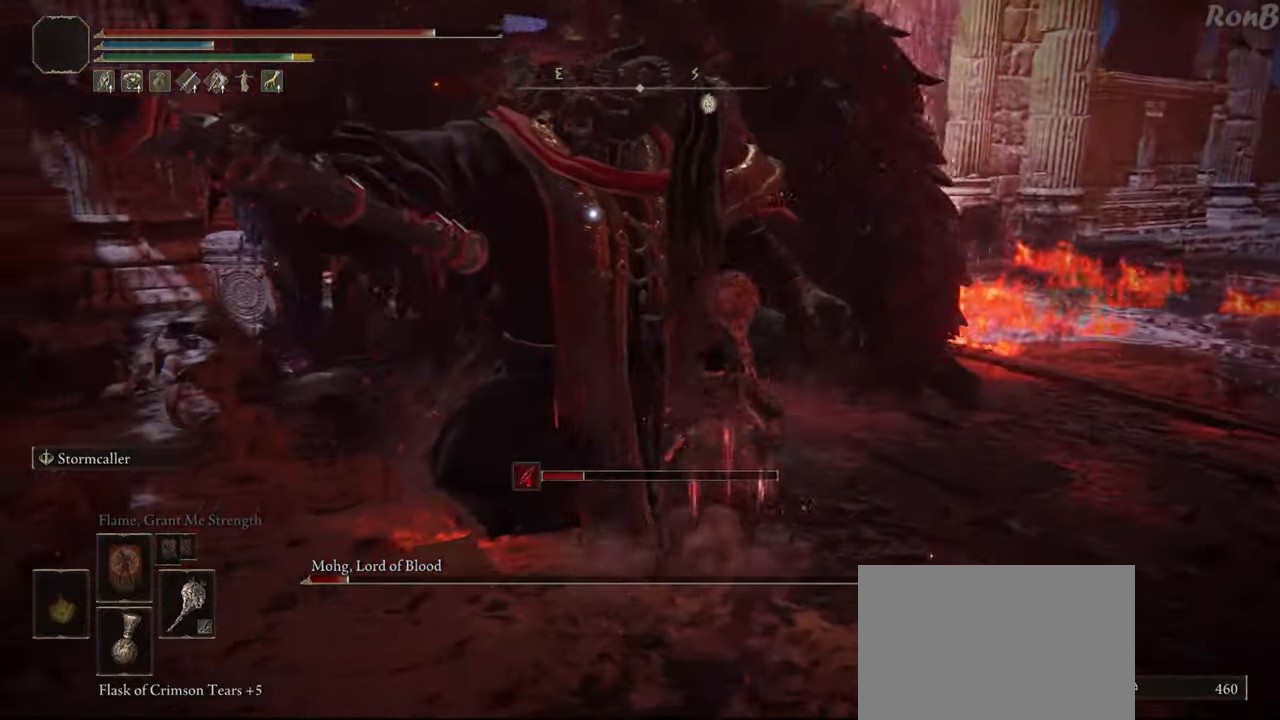
{"buttons": ["CIRCLE"], "left_stick": "up", "right_stick": "center", "events": []}
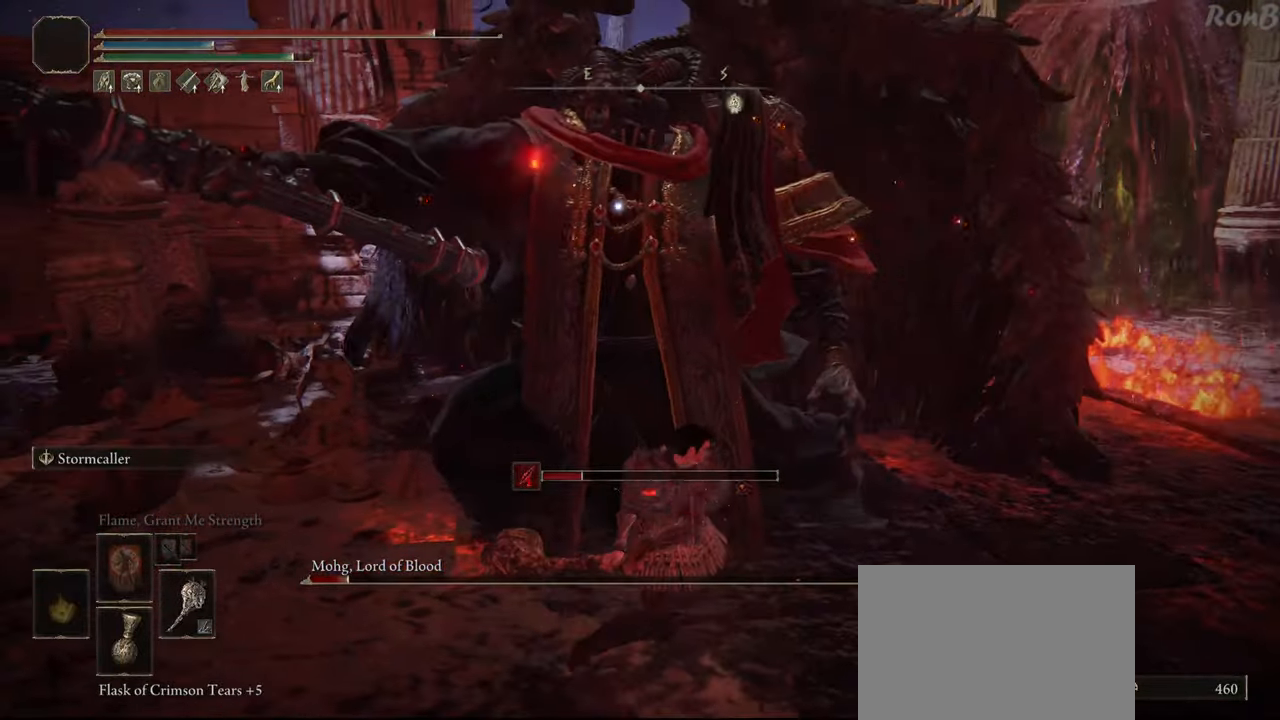
{"buttons": ["CIRCLE"], "left_stick": "up", "right_stick": "center", "events": []}
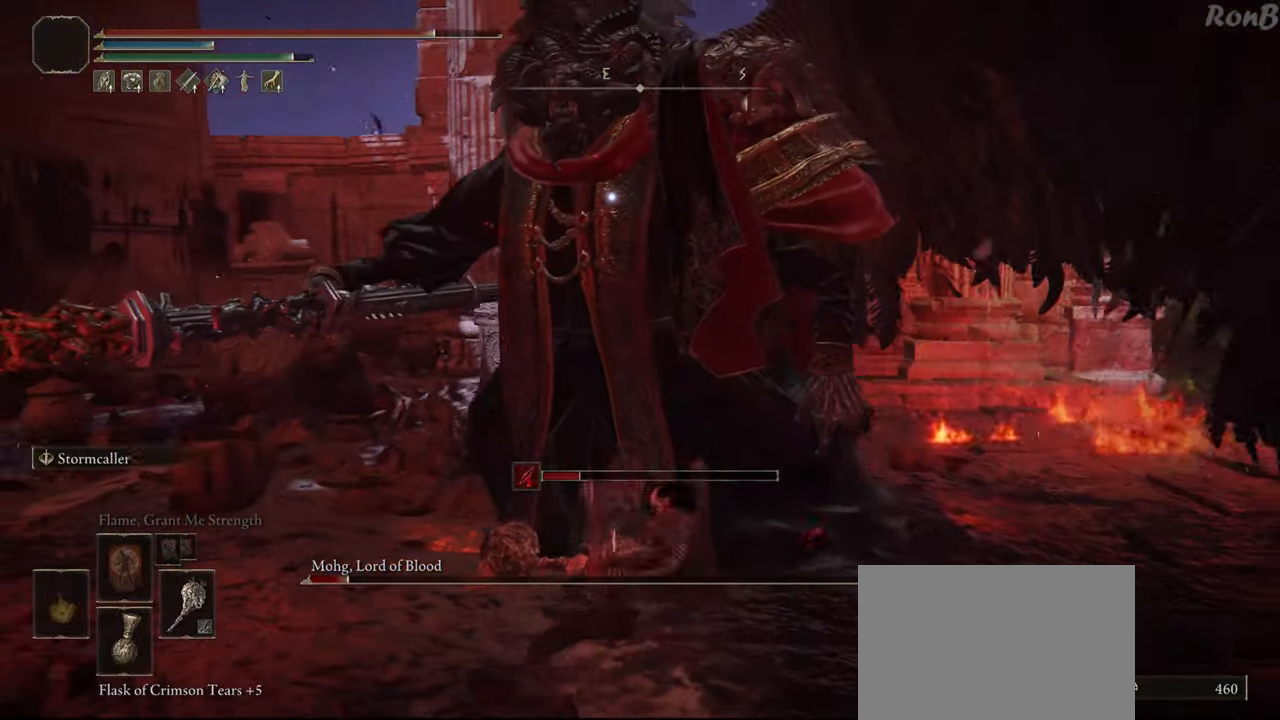
{"buttons": ["CIRCLE"], "left_stick": "up", "right_stick": "center", "events": []}
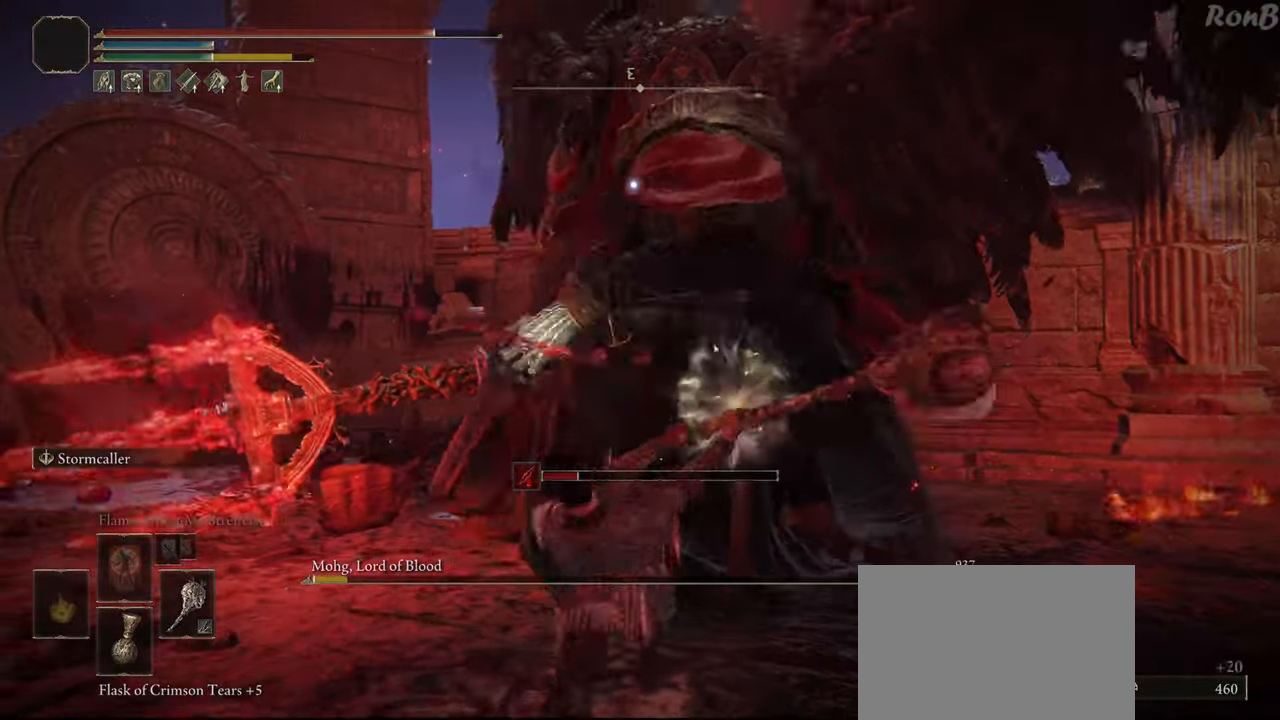
{"buttons": [], "left_stick": "up", "right_stick": "center"}
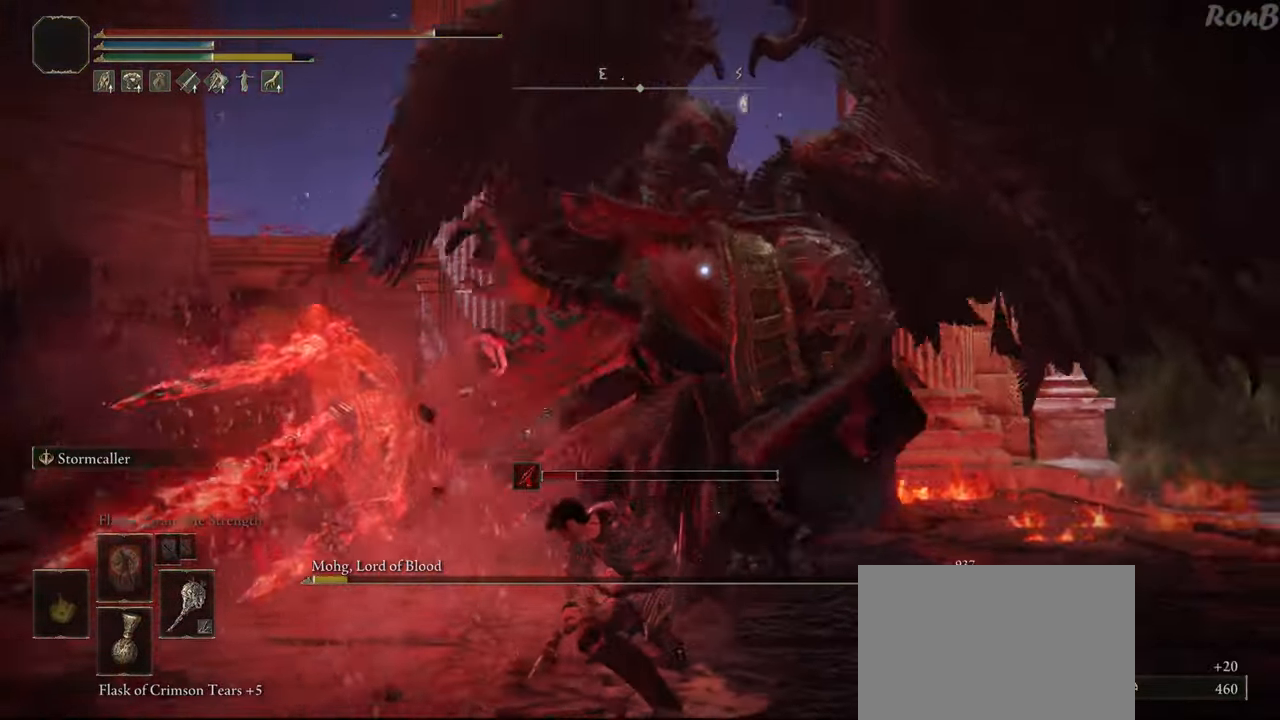
{"buttons": [], "left_stick": "up", "right_stick": "center", "events": [[383, "R1", "down"], [500, "R1", "up"]]}
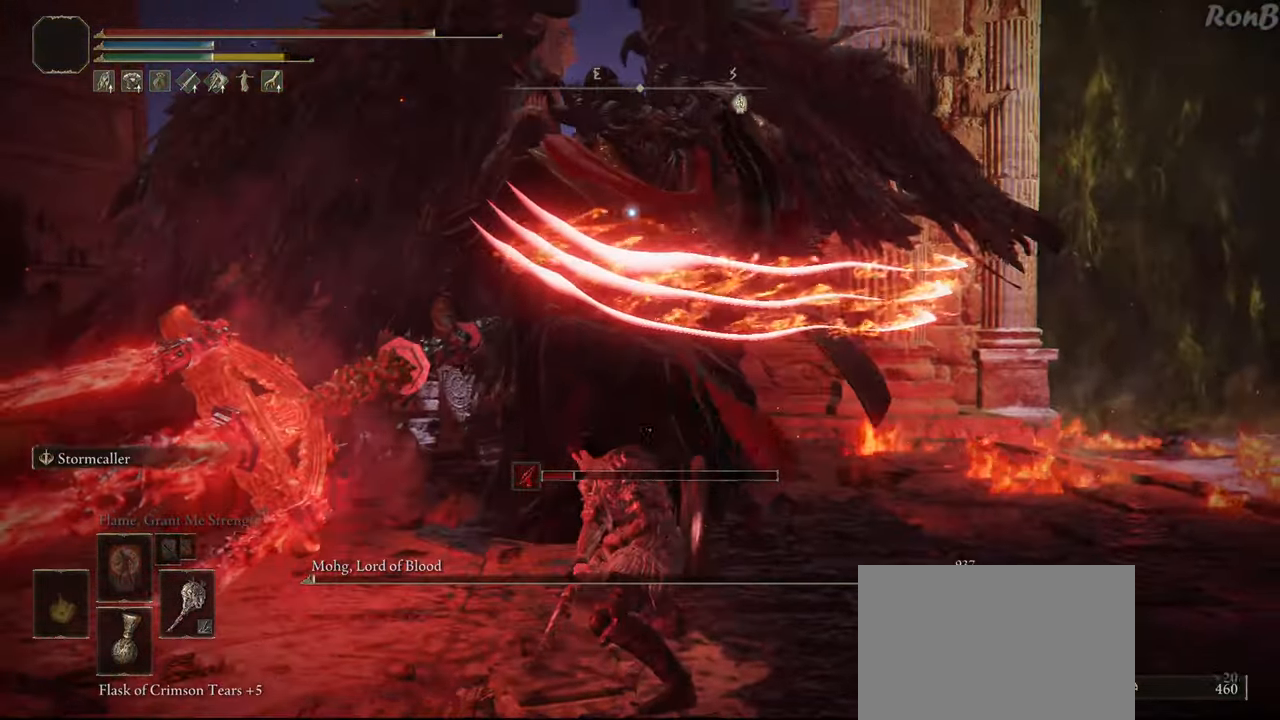
{"buttons": [], "left_stick": "center", "right_stick": "center", "events": [[50, "left_stick", "up-right"], [300, "left_stick", "right"], [483, "left_stick", "center"]]}
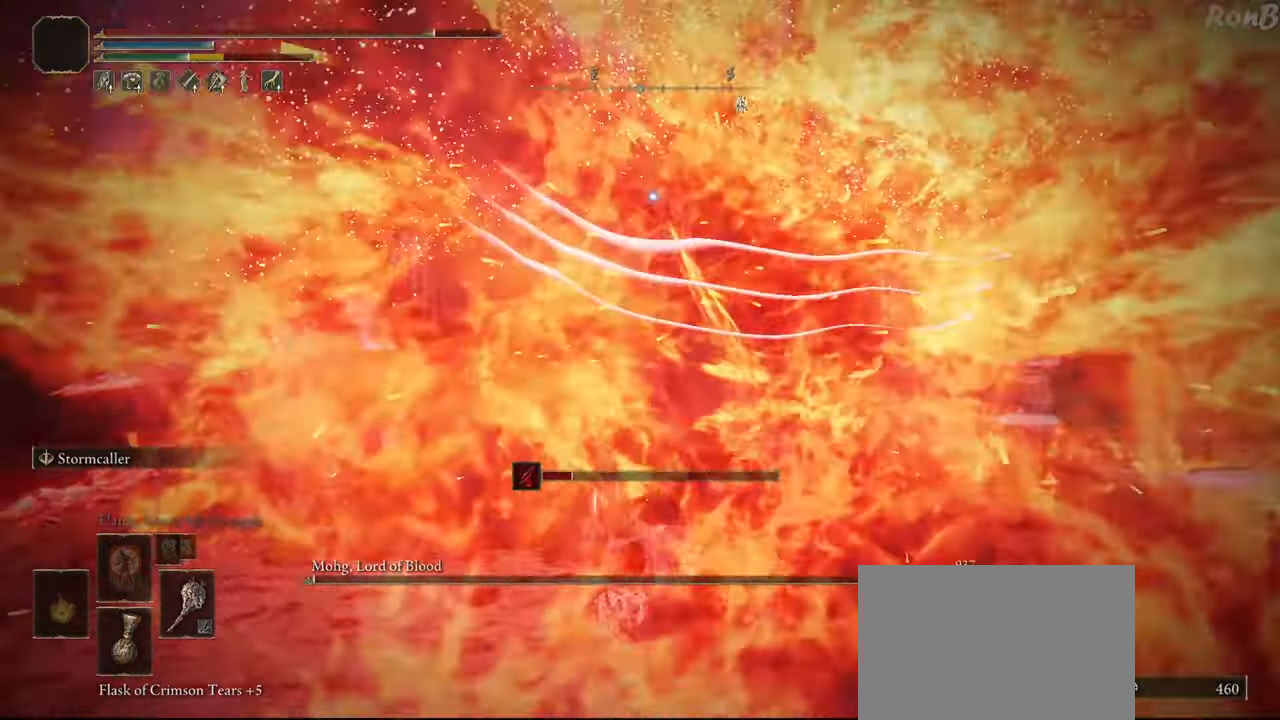
{"buttons": [], "left_stick": "center", "right_stick": "center", "events": []}
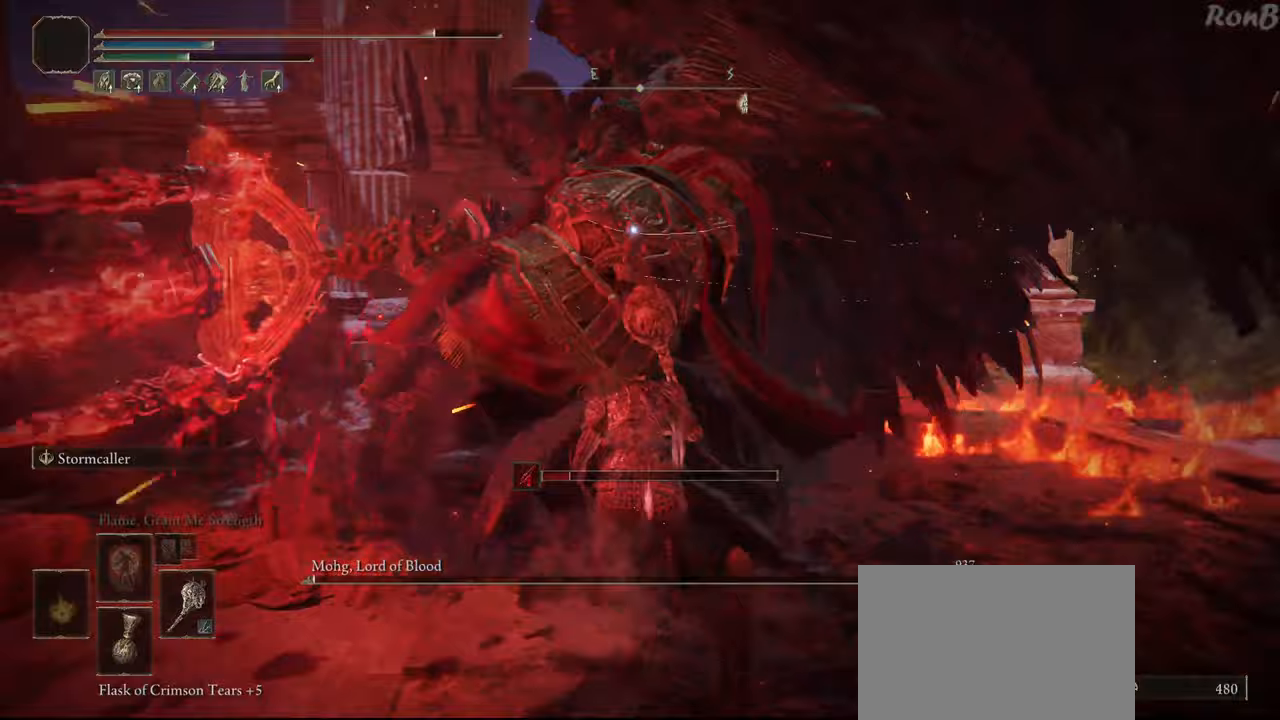
{"buttons": ["R1"], "left_stick": "down", "right_stick": "center", "events": [[450, "left_stick", "down"], [483, "R1", "down"]]}
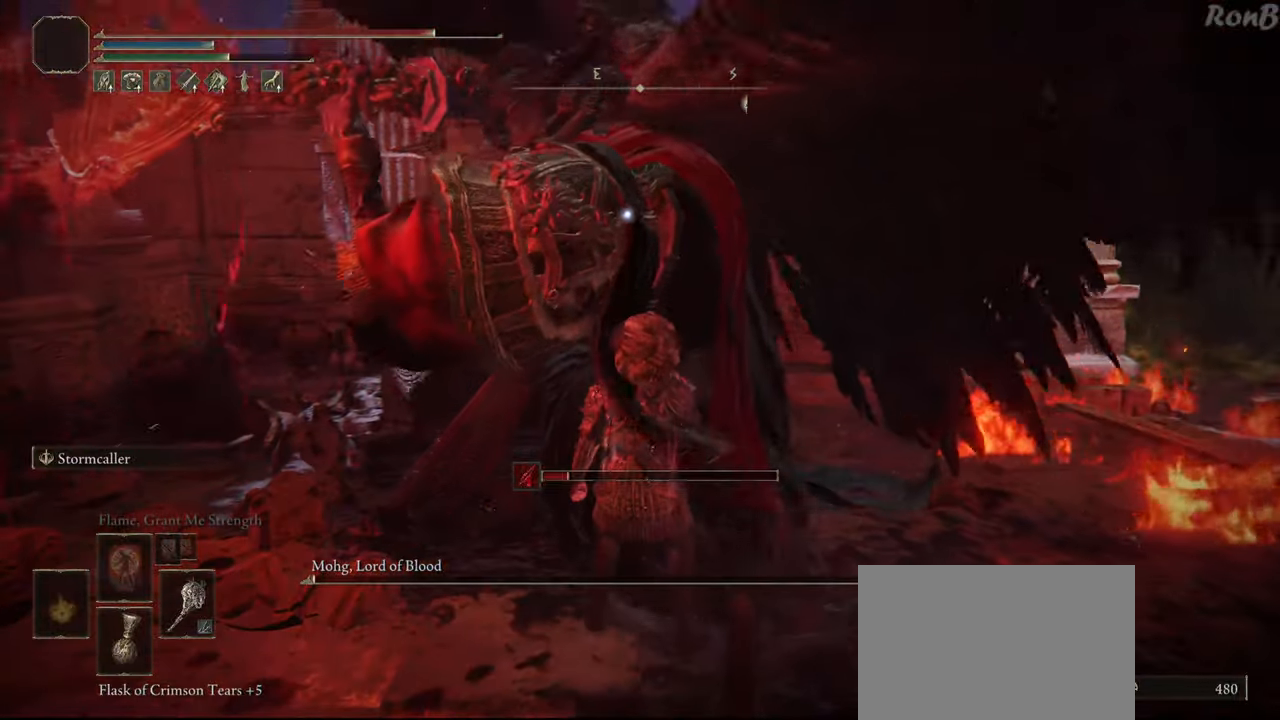
{"buttons": [], "left_stick": "down-right", "right_stick": "center", "events": [[83, "R1", "up"], [467, "left_stick", "down-right"]]}
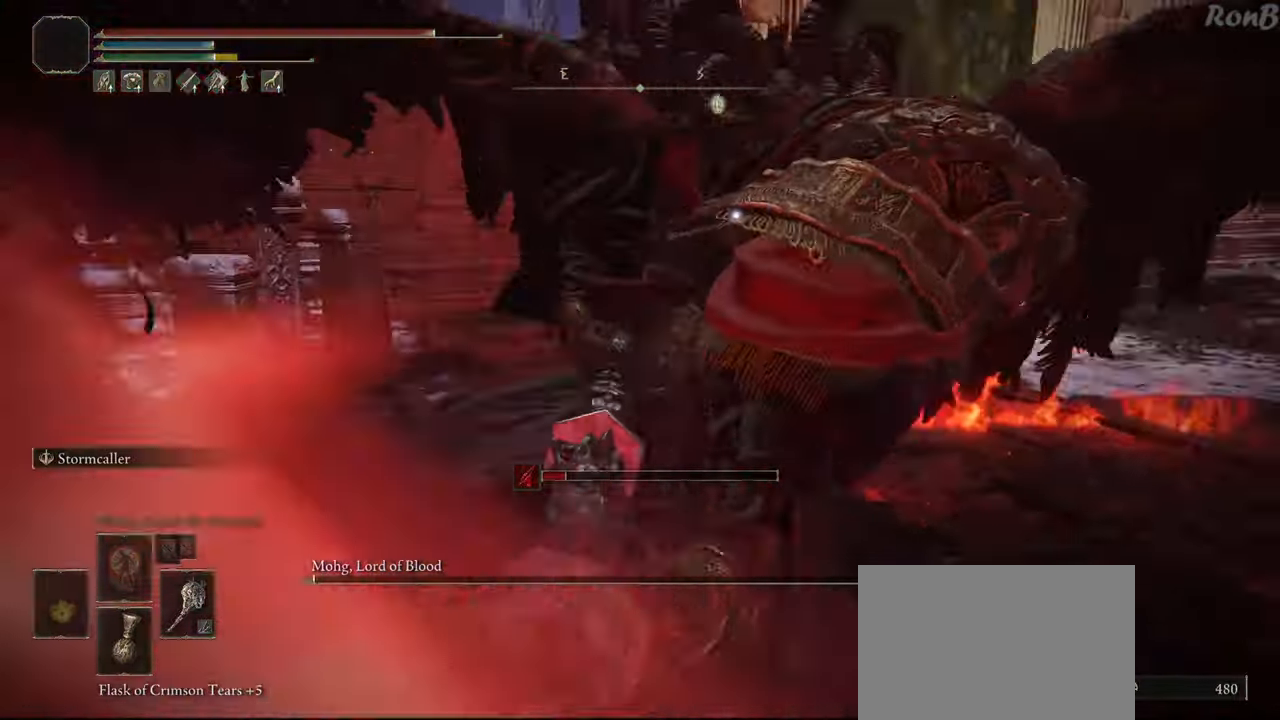
{"buttons": [], "left_stick": "center", "right_stick": "center", "events": [[467, "left_stick", "center"]]}
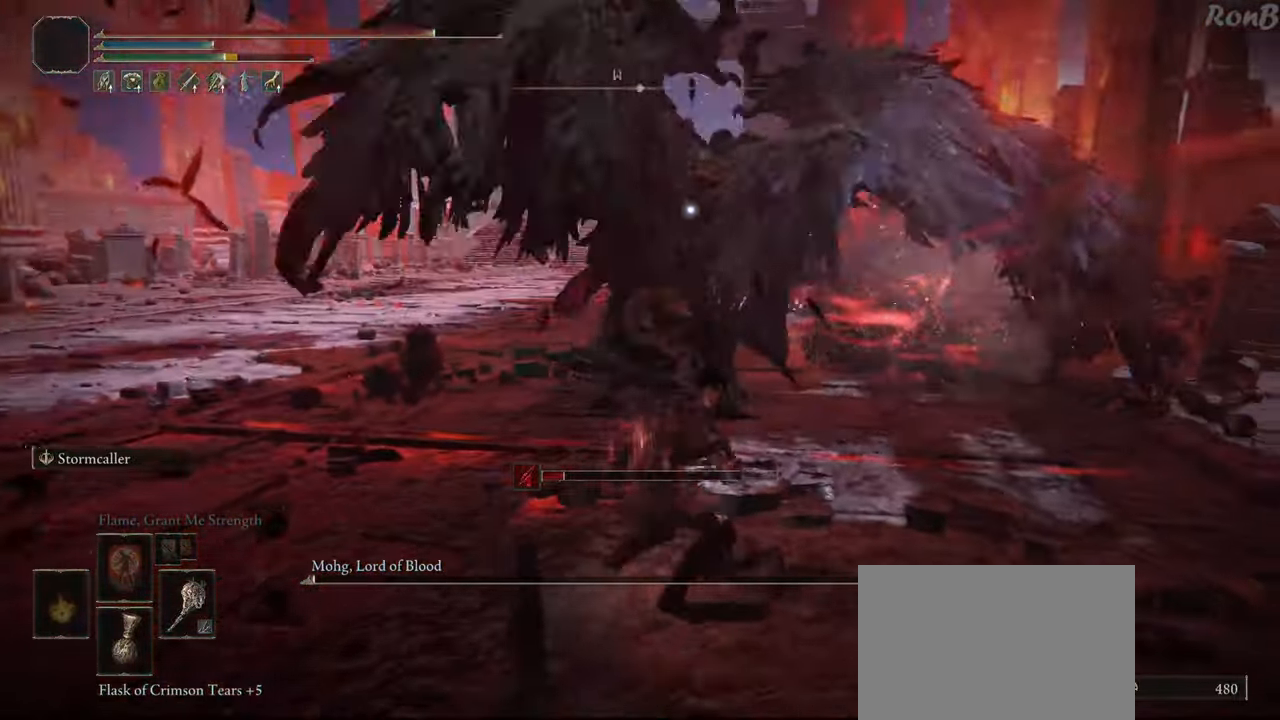
{"buttons": [], "left_stick": "center", "right_stick": "center", "events": []}
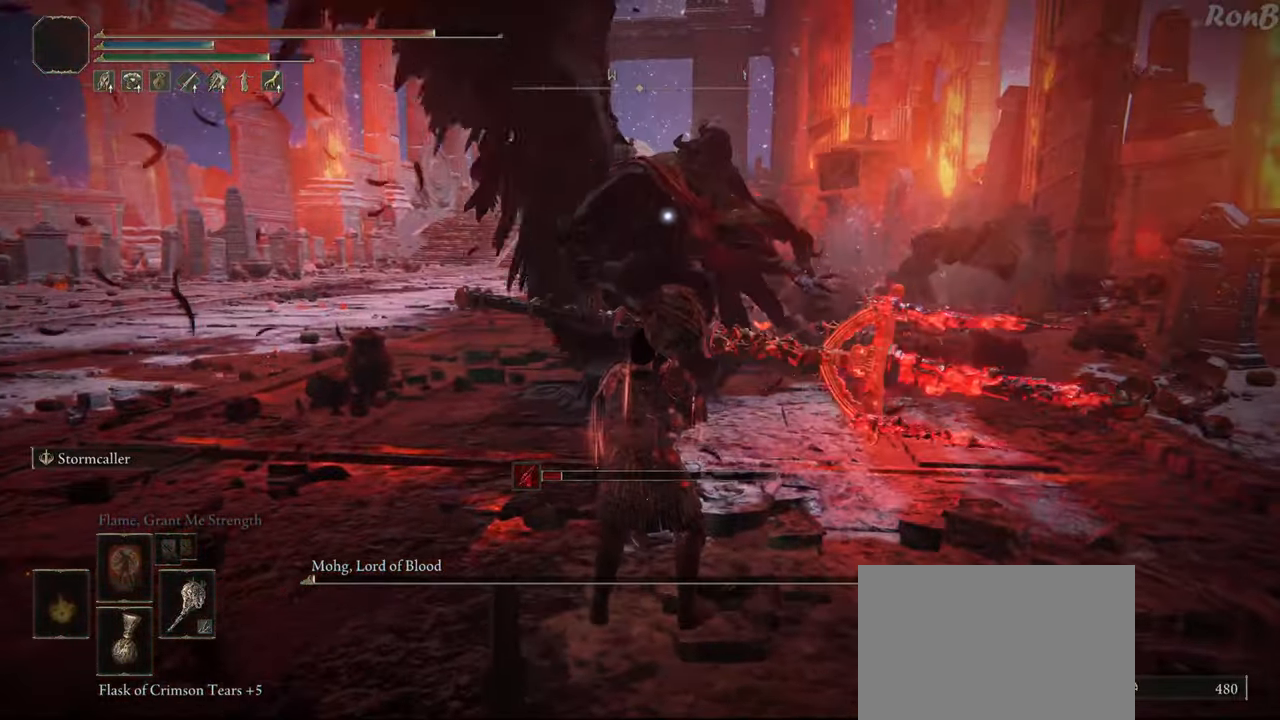
{"buttons": [], "left_stick": "down", "right_stick": "center", "events": [[283, "left_stick", "up-left"], [433, "left_stick", "down"]]}
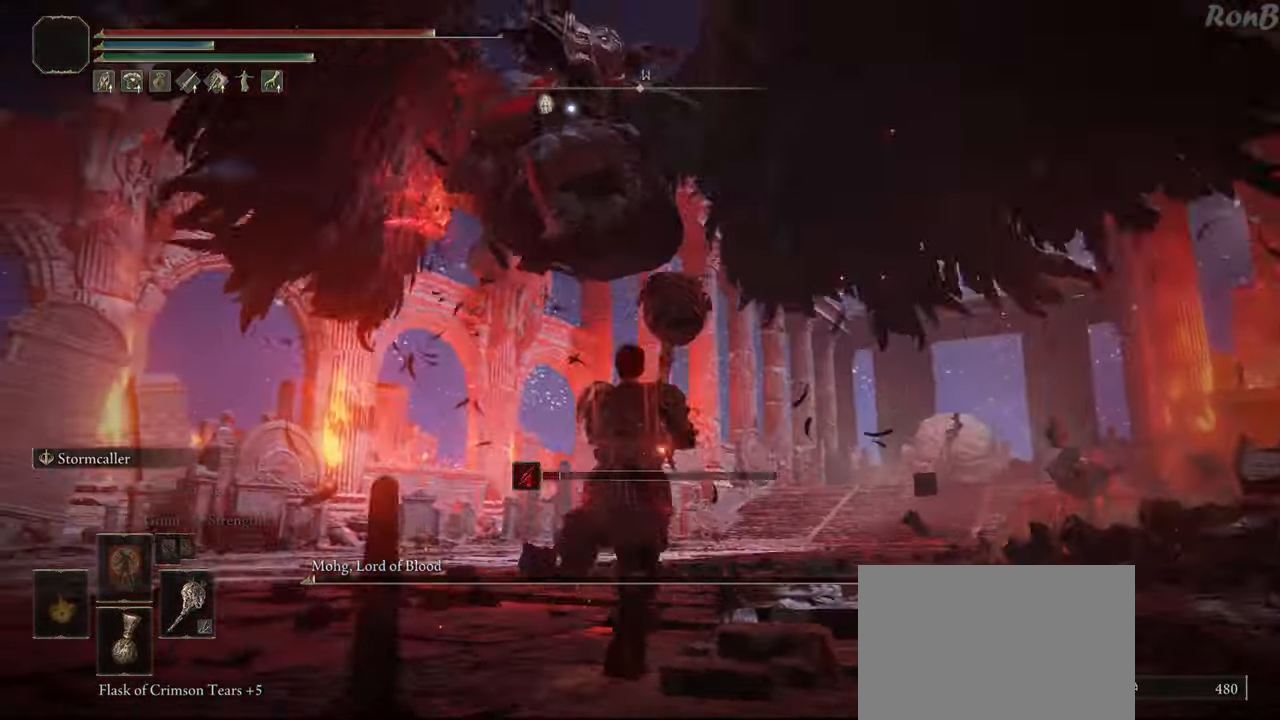
{"buttons": [], "left_stick": "center", "right_stick": "center", "events": [[150, "left_stick", "center"]]}
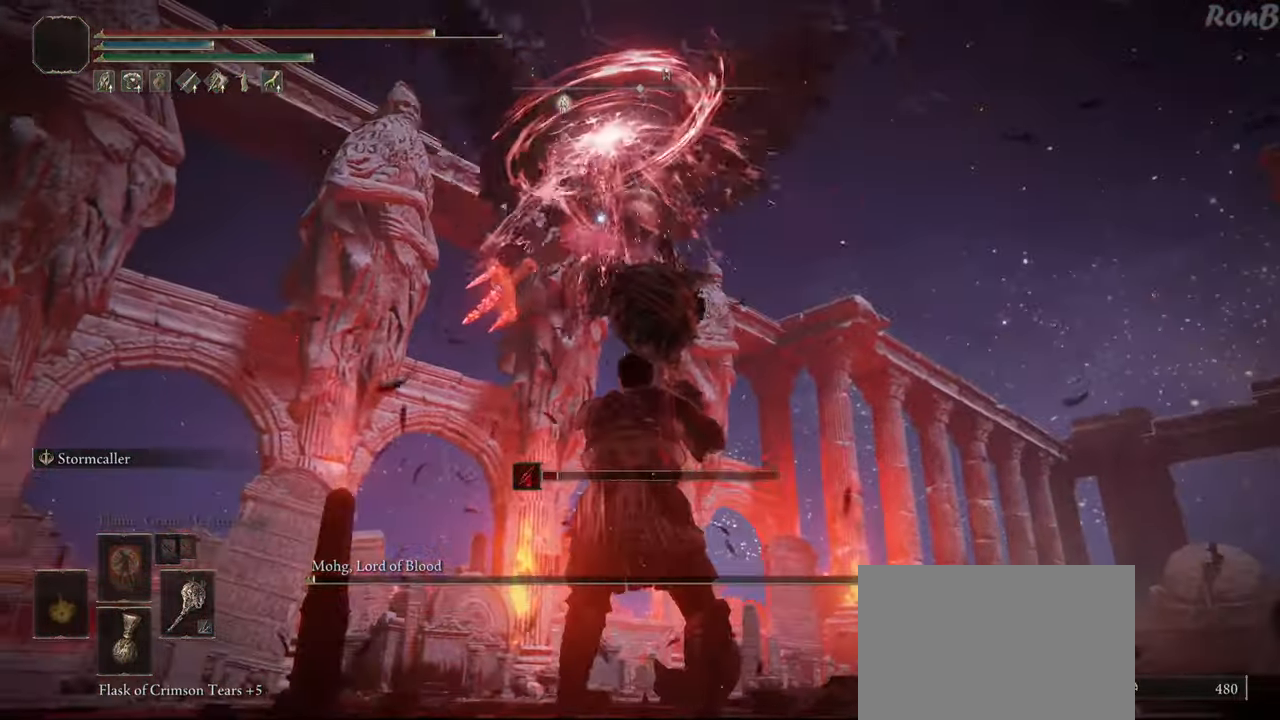
{"buttons": [], "left_stick": "down", "right_stick": "center", "events": [[283, "left_stick", "down"], [300, "R1", "down"], [400, "R1", "up"]]}
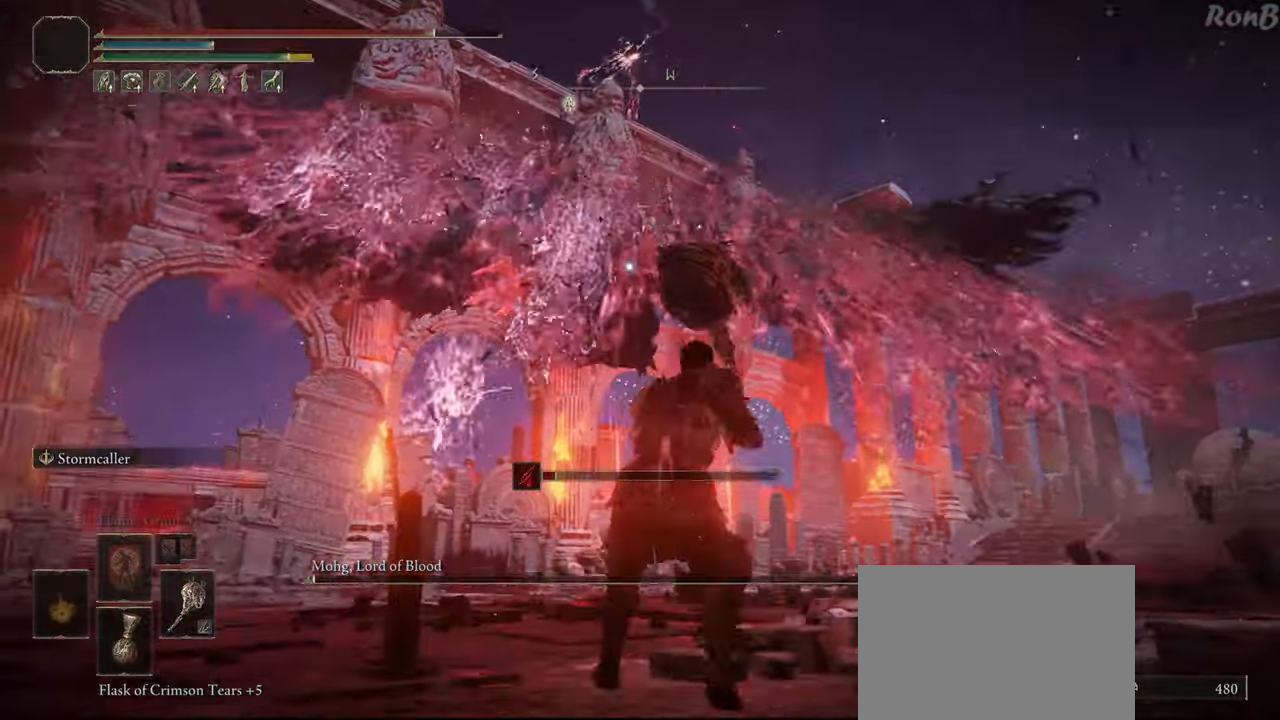
{"buttons": [], "left_stick": "center", "right_stick": "center", "events": [[100, "left_stick", "down-right"], [233, "left_stick", "center"]]}
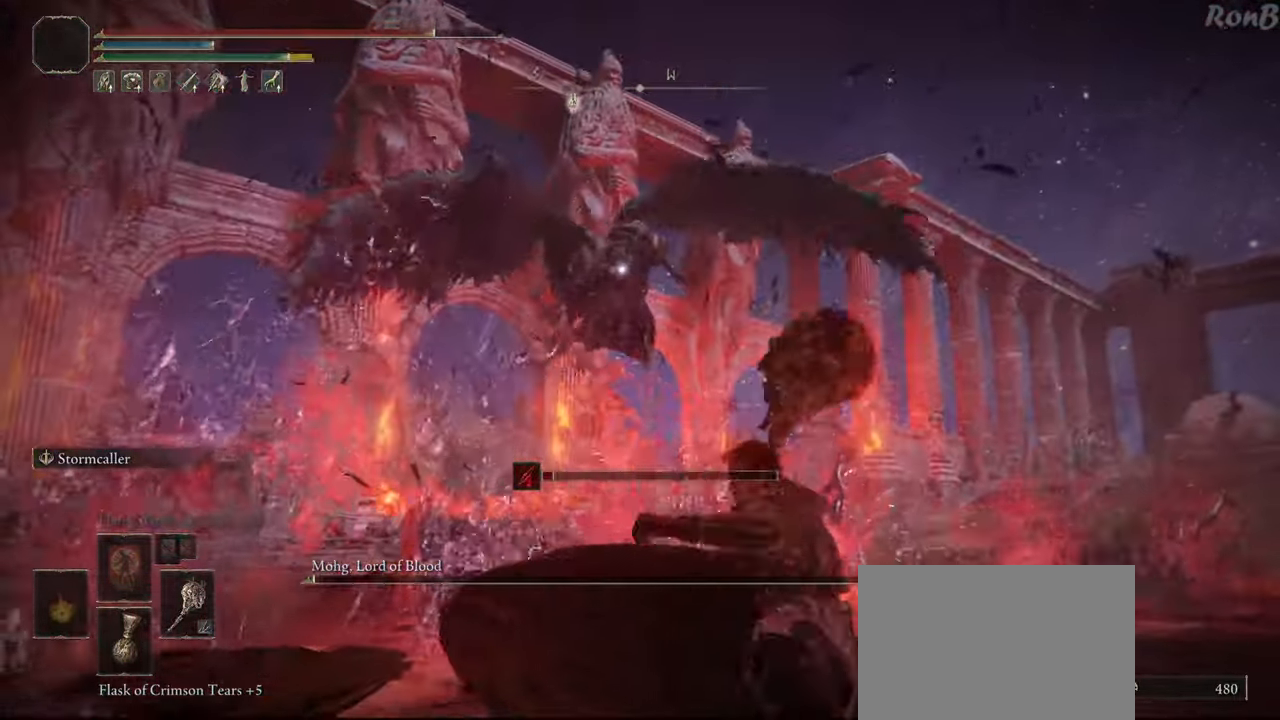
{"buttons": [], "left_stick": "center", "right_stick": "center", "events": []}
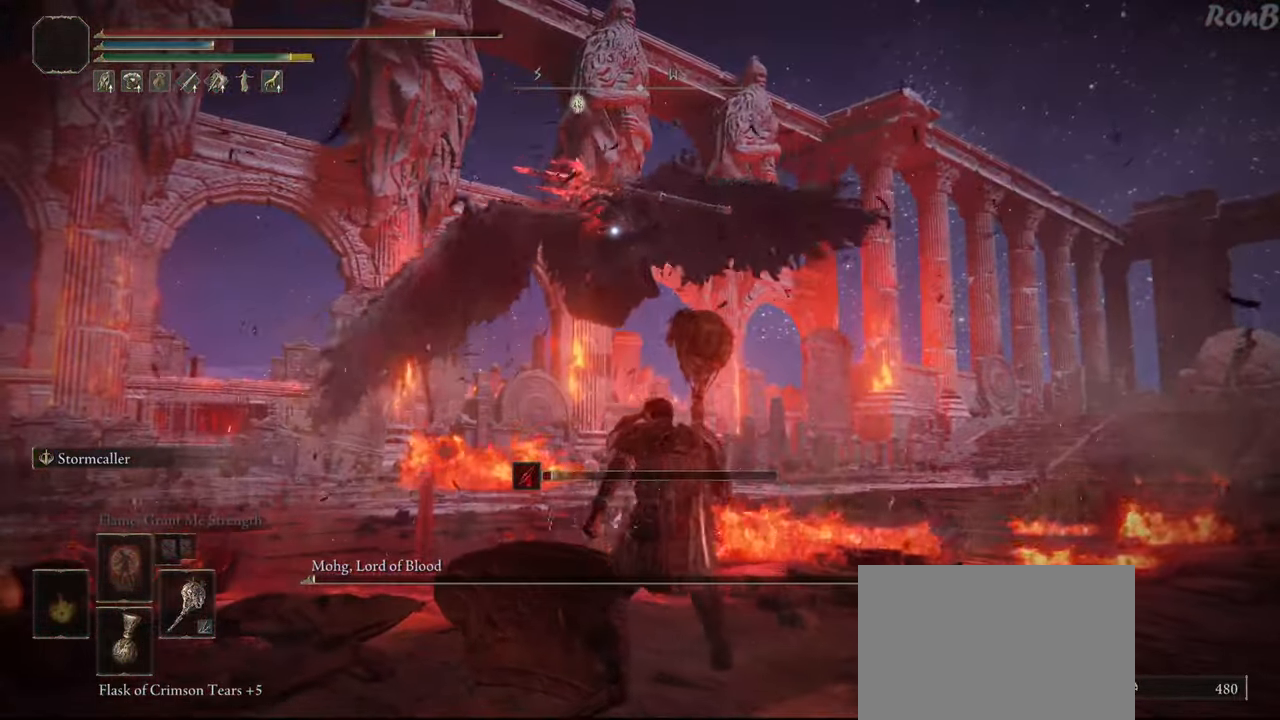
{"buttons": [], "left_stick": "down-right", "right_stick": "center", "events": [[333, "left_stick", "down-right"], [367, "R1", "down"], [483, "R1", "up"]]}
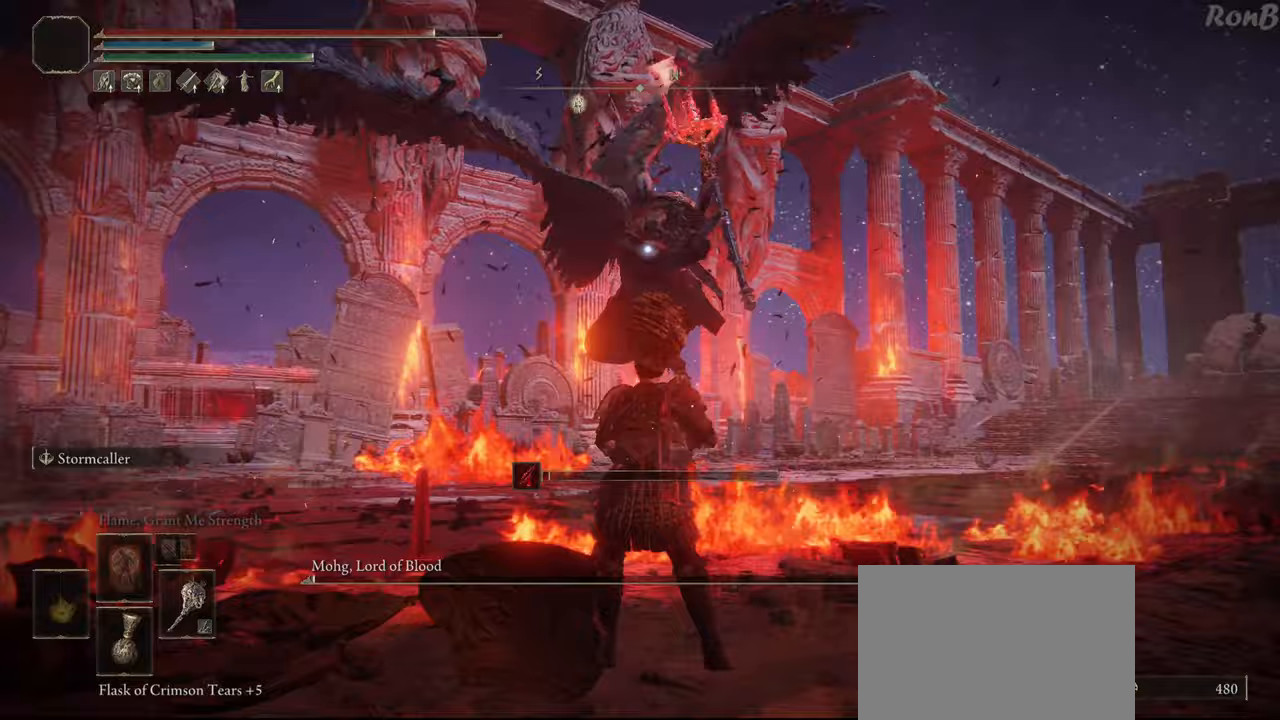
{"buttons": [], "left_stick": "up", "right_stick": "center", "events": [[167, "left_stick", "up-right"], [367, "left_stick", "up"]]}
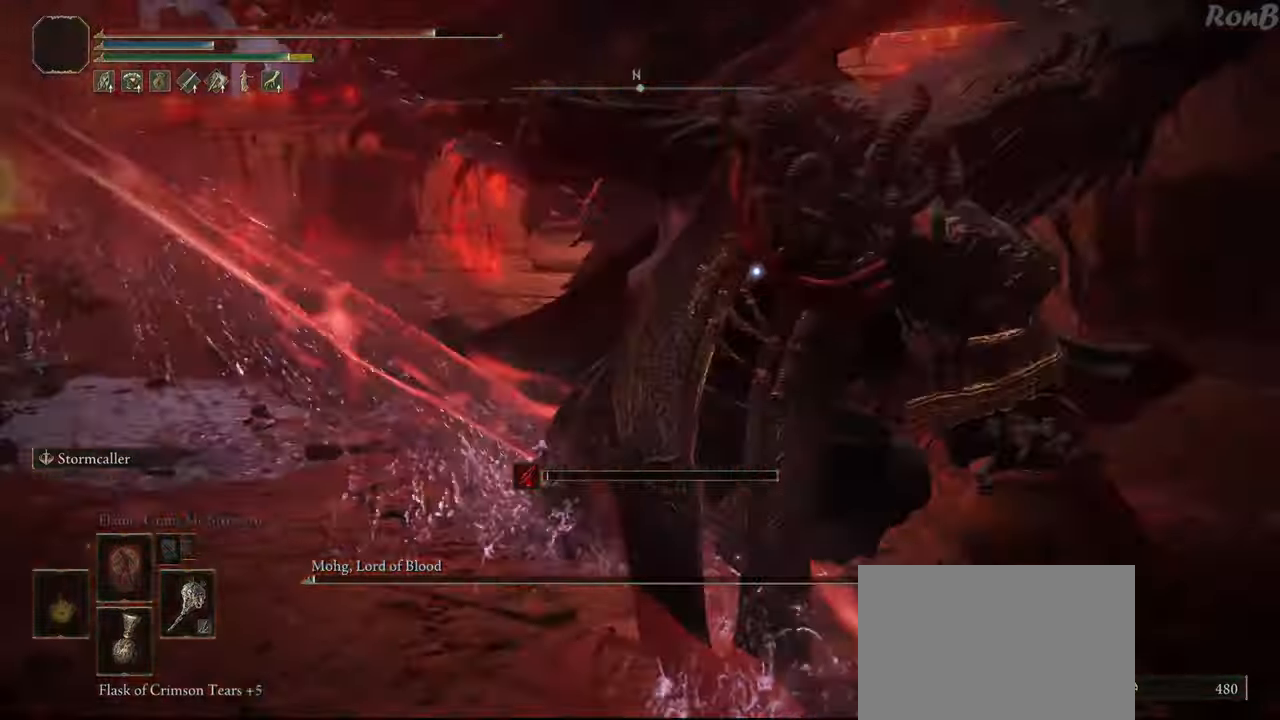
{"buttons": ["L3"], "left_stick": "up", "right_stick": "center", "events": [[200, "L3", "down"]]}
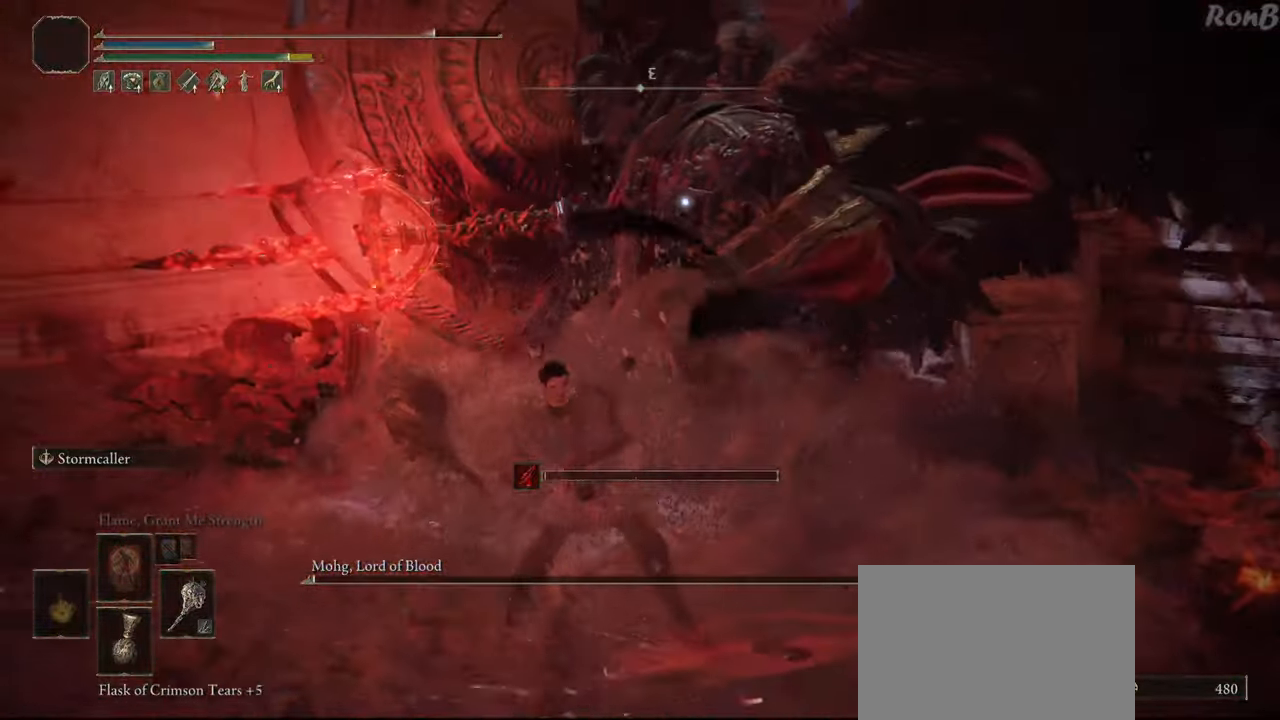
{"buttons": ["L3"], "left_stick": "up", "right_stick": "center", "events": []}
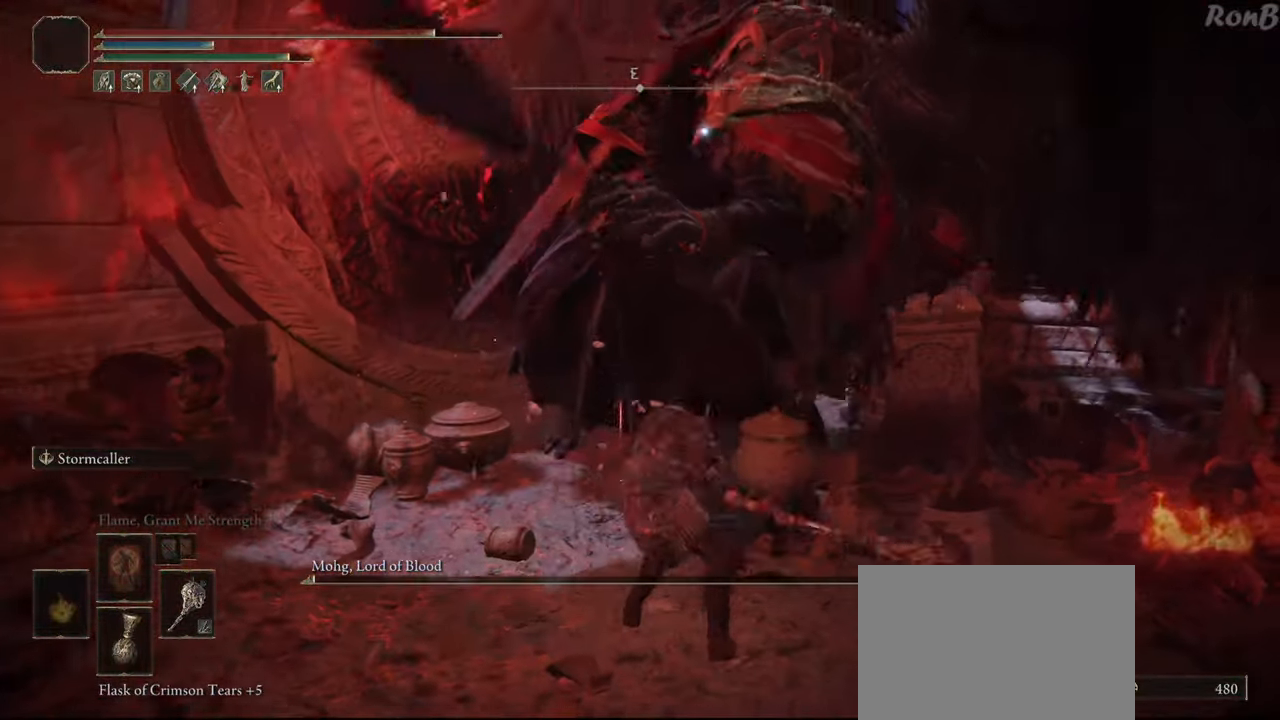
{"buttons": ["L3"], "left_stick": "up", "right_stick": "center", "events": []}
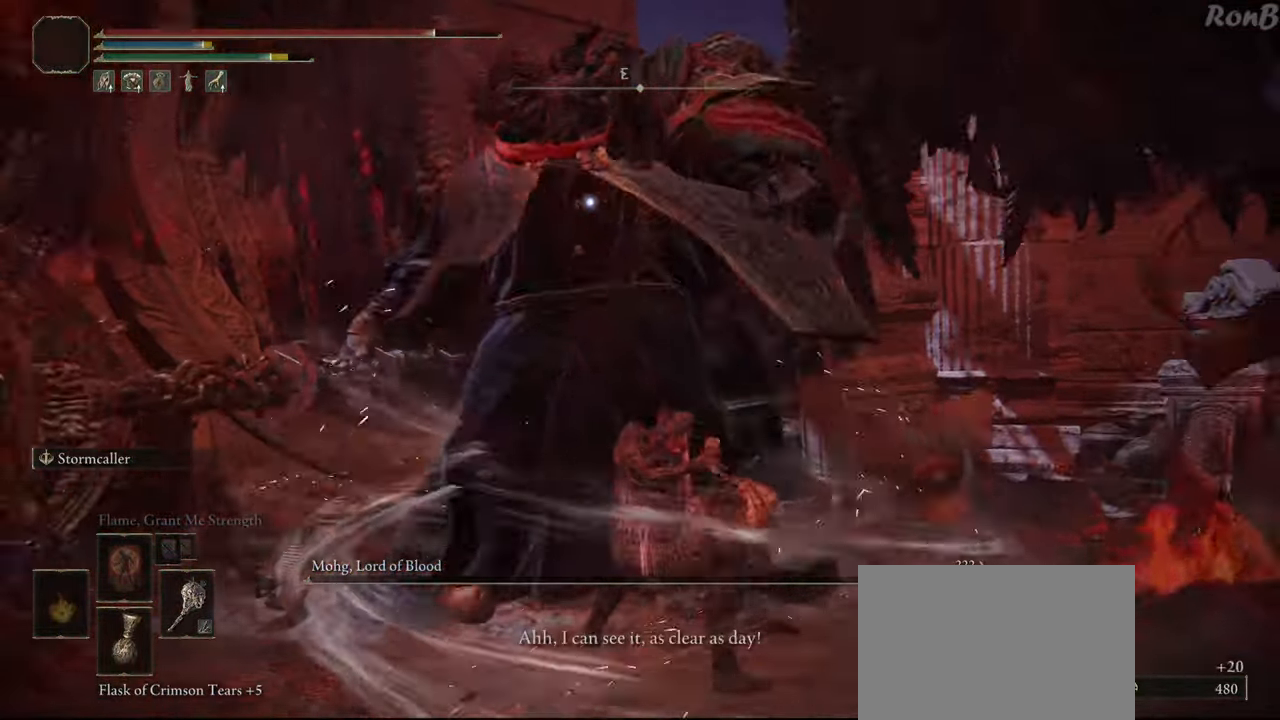
{"buttons": [], "left_stick": "up", "right_stick": "center", "events": [[450, "L3", "up"]]}